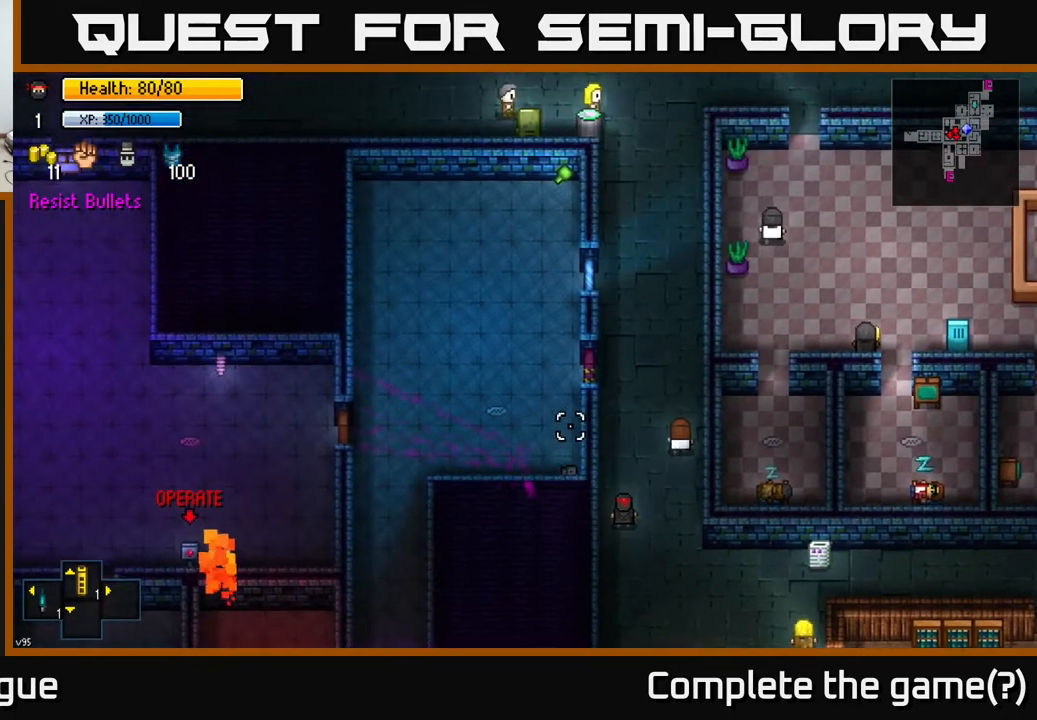
Gameplay with a controller (Xbox layout); each line is a JSON object with the inputs held at the frame after it. "events" lists button and stick changes between this image and that frame as [ms after this image, input, new state], when the widget could be followed in between.
{"buttons": [], "left_stick": "up", "right_stick": "center", "events": [[383, "right_stick", "center"]]}
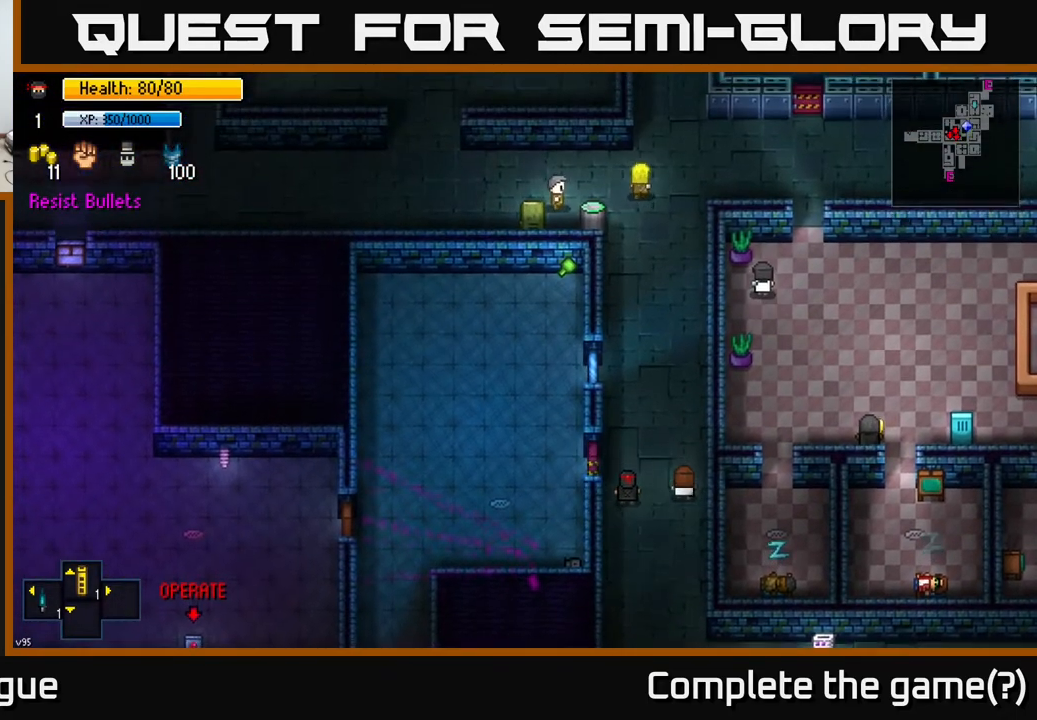
{"buttons": [], "left_stick": "center", "right_stick": "center", "events": [[133, "left_stick", "center"]]}
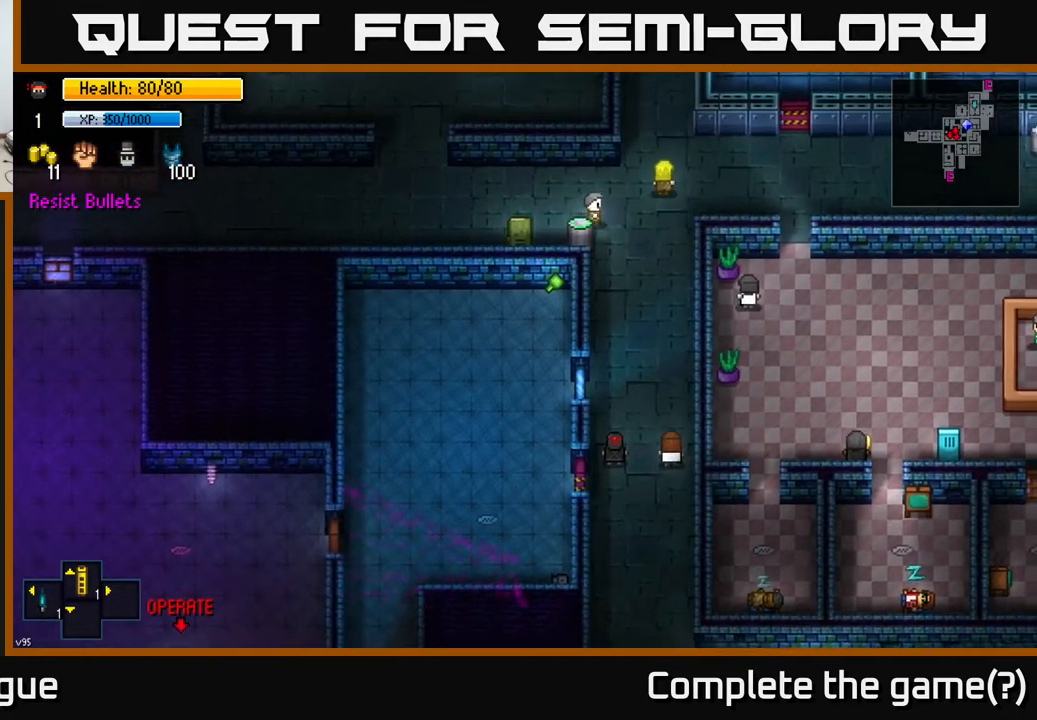
{"buttons": [], "left_stick": "center", "right_stick": "center", "events": [[133, "left_stick", "down"], [317, "left_stick", "center"]]}
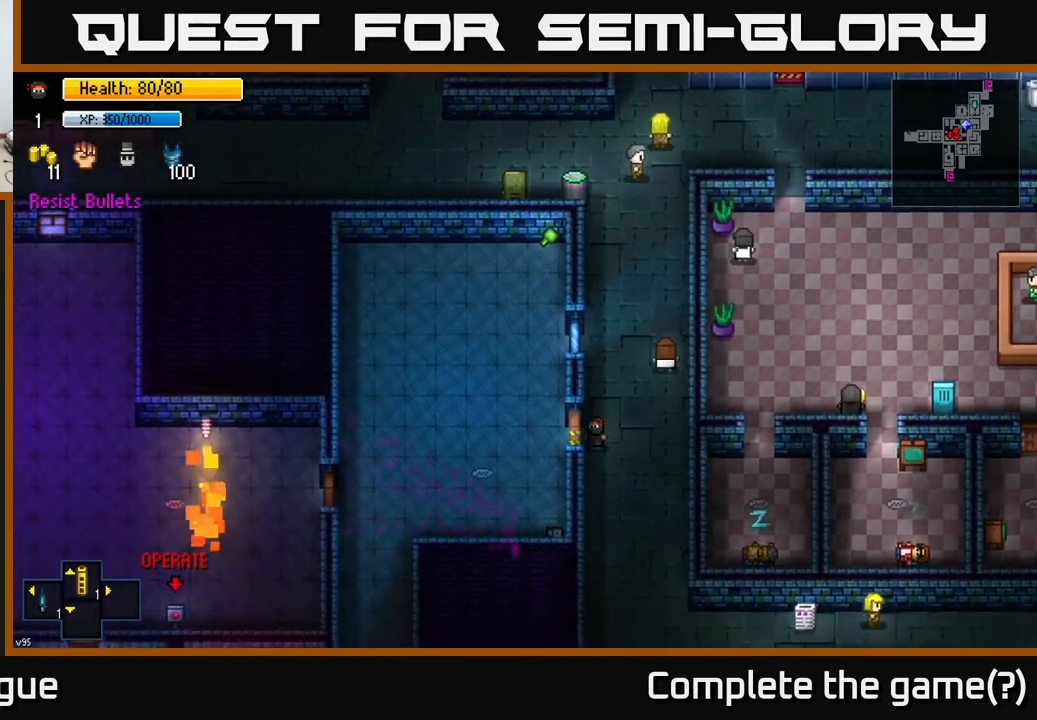
{"buttons": ["A"], "left_stick": "center", "right_stick": "center", "events": [[217, "L2", "down"], [300, "L2", "up"], [450, "A", "down"]]}
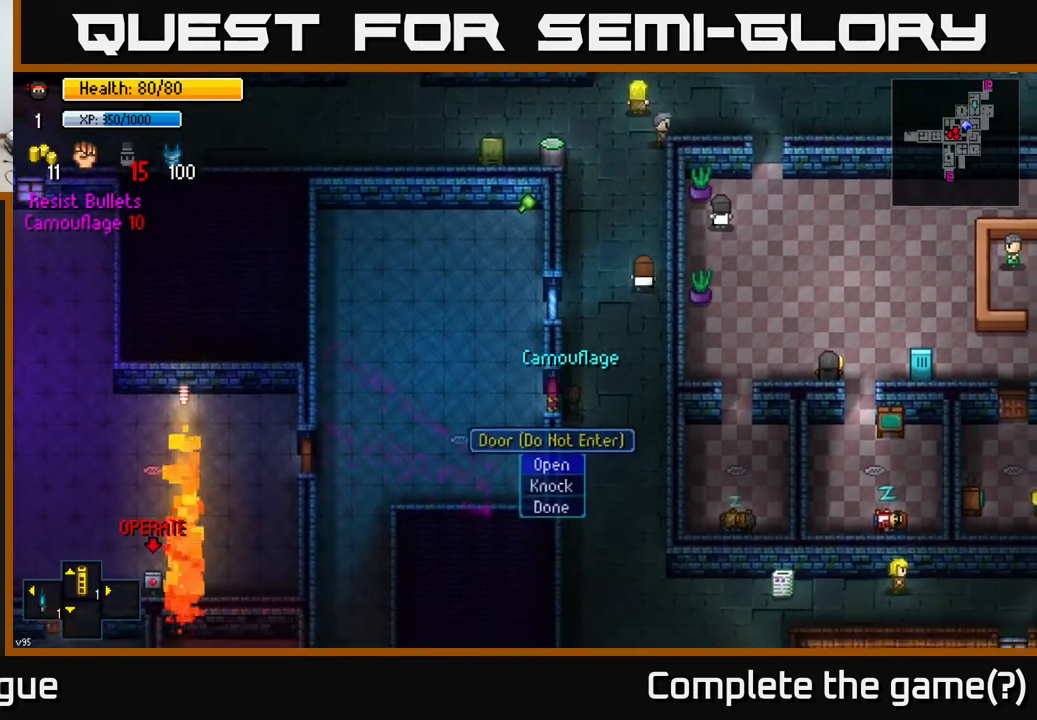
{"buttons": [], "left_stick": "center", "right_stick": "center", "events": [[50, "A", "up"], [150, "left_stick", "left"], [433, "left_stick", "center"]]}
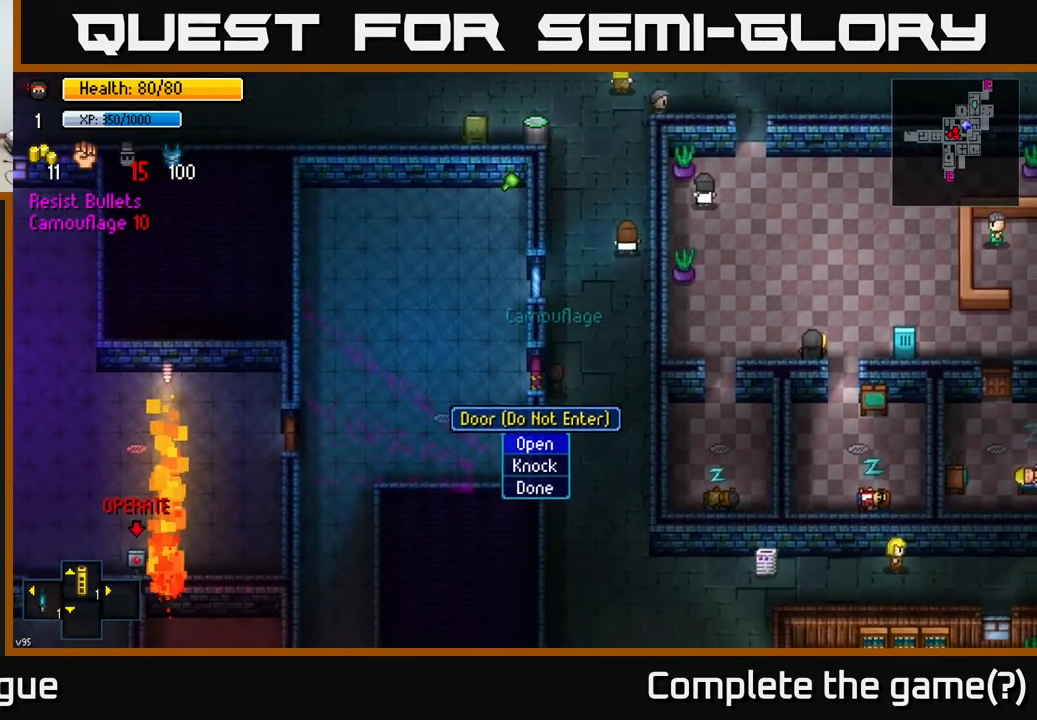
{"buttons": [], "left_stick": "left", "right_stick": "center", "events": [[100, "A", "down"], [167, "A", "up"], [250, "left_stick", "left"]]}
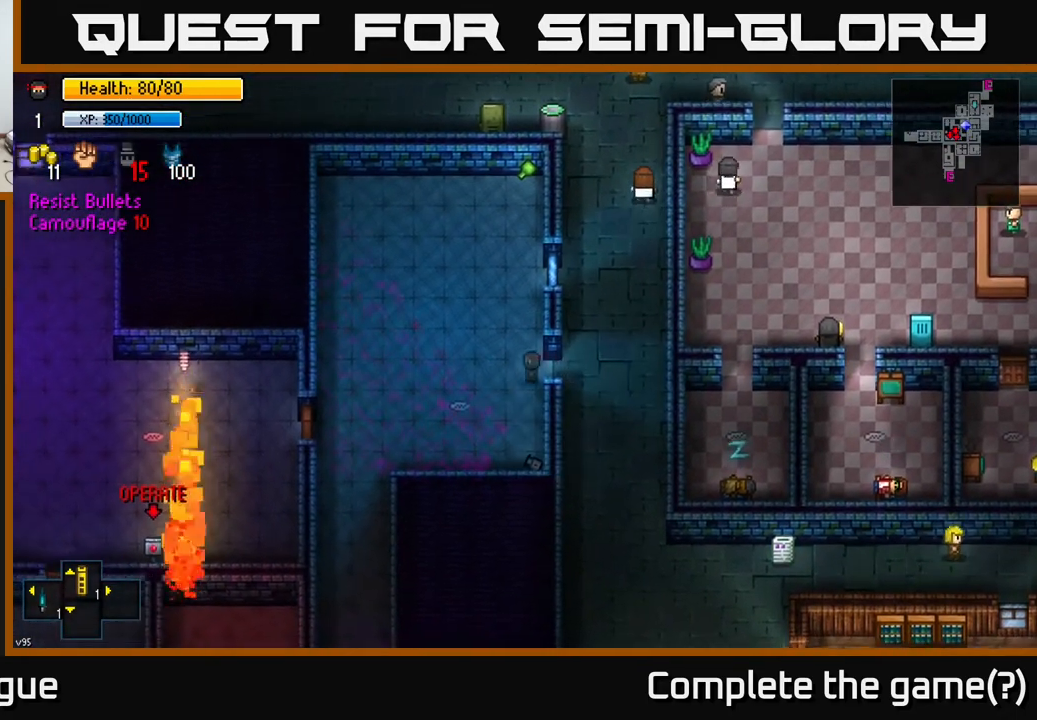
{"buttons": [], "left_stick": "down-left", "right_stick": "center", "events": [[200, "left_stick", "down-left"]]}
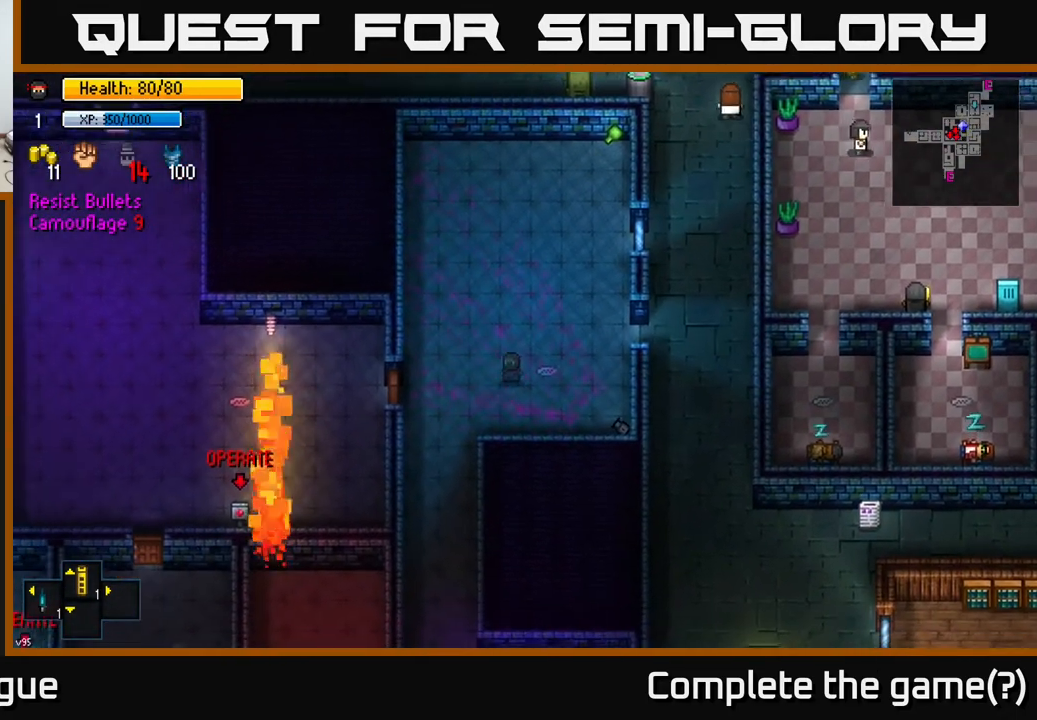
{"buttons": [], "left_stick": "down", "right_stick": "center", "events": [[283, "left_stick", "down"]]}
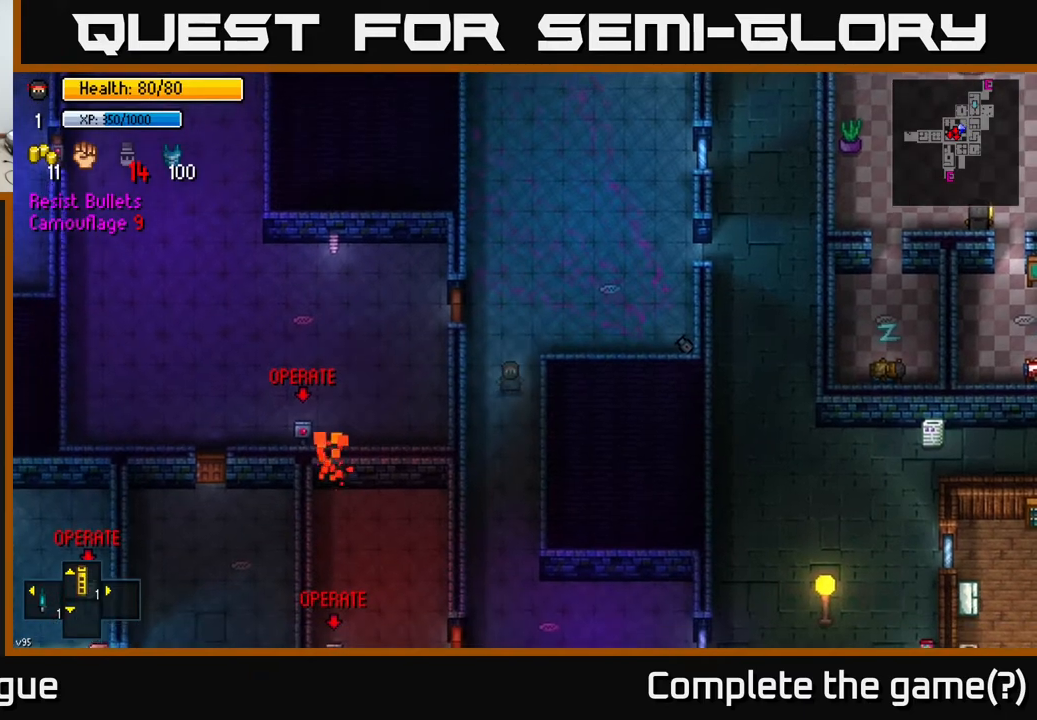
{"buttons": [], "left_stick": "down", "right_stick": "center", "events": []}
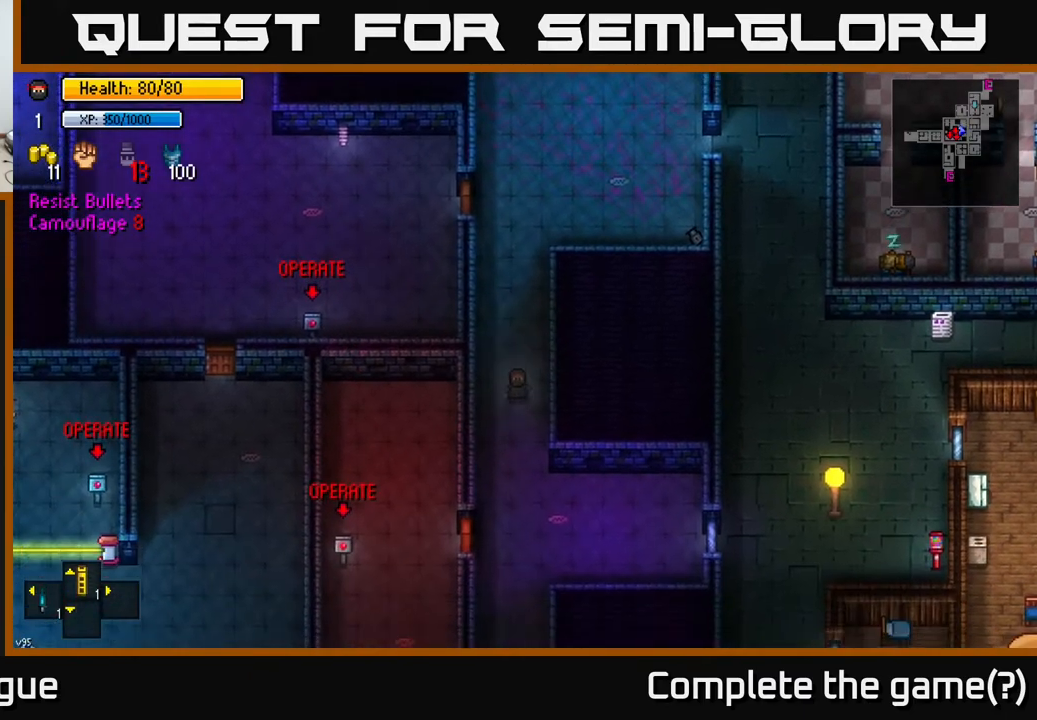
{"buttons": [], "left_stick": "down", "right_stick": "center", "events": []}
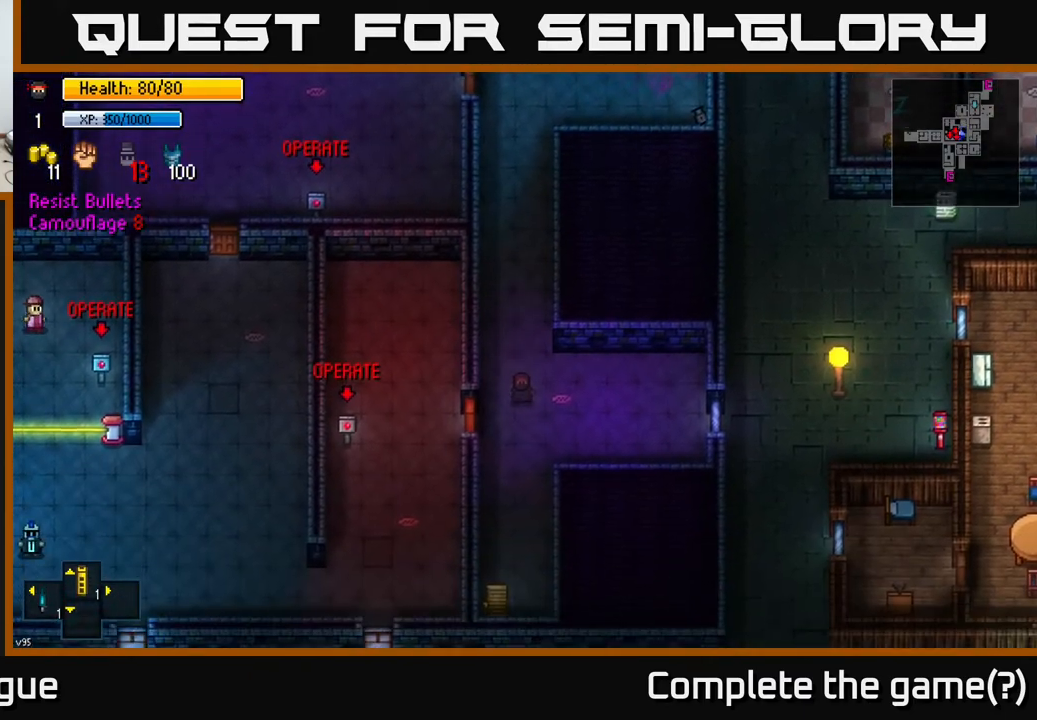
{"buttons": [], "left_stick": "down-left", "right_stick": "center", "events": [[400, "left_stick", "down-left"]]}
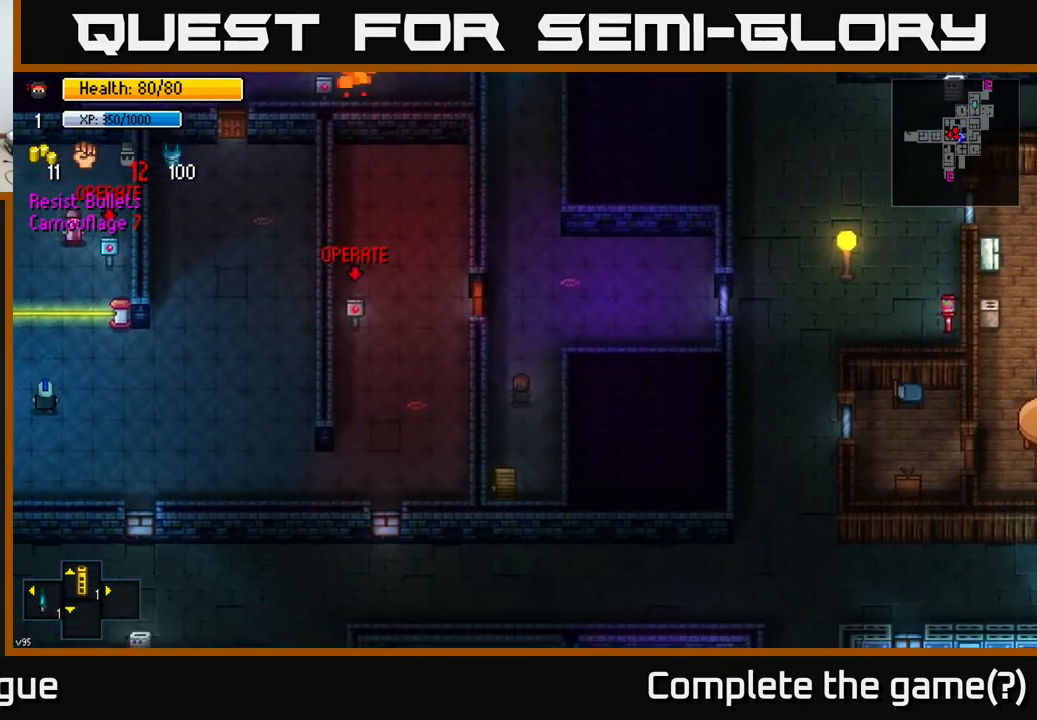
{"buttons": [], "left_stick": "center", "right_stick": "center", "events": [[17, "left_stick", "down"], [267, "left_stick", "center"], [317, "A", "down"], [417, "A", "up"]]}
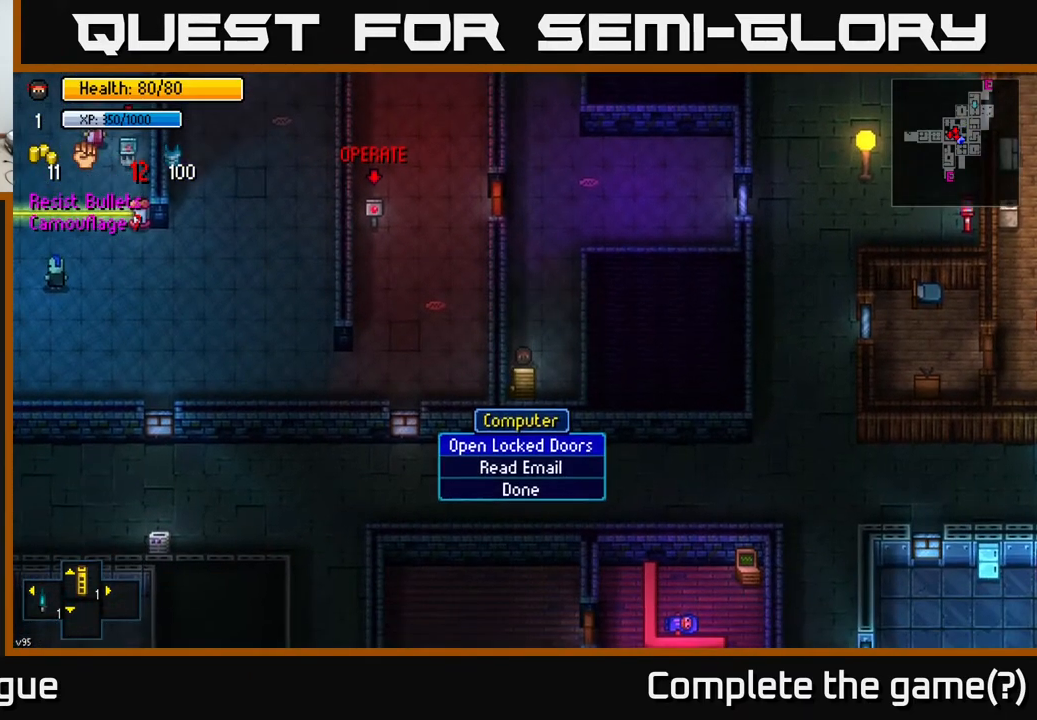
{"buttons": [], "left_stick": "center", "right_stick": "center", "events": [[333, "A", "down"], [433, "A", "up"]]}
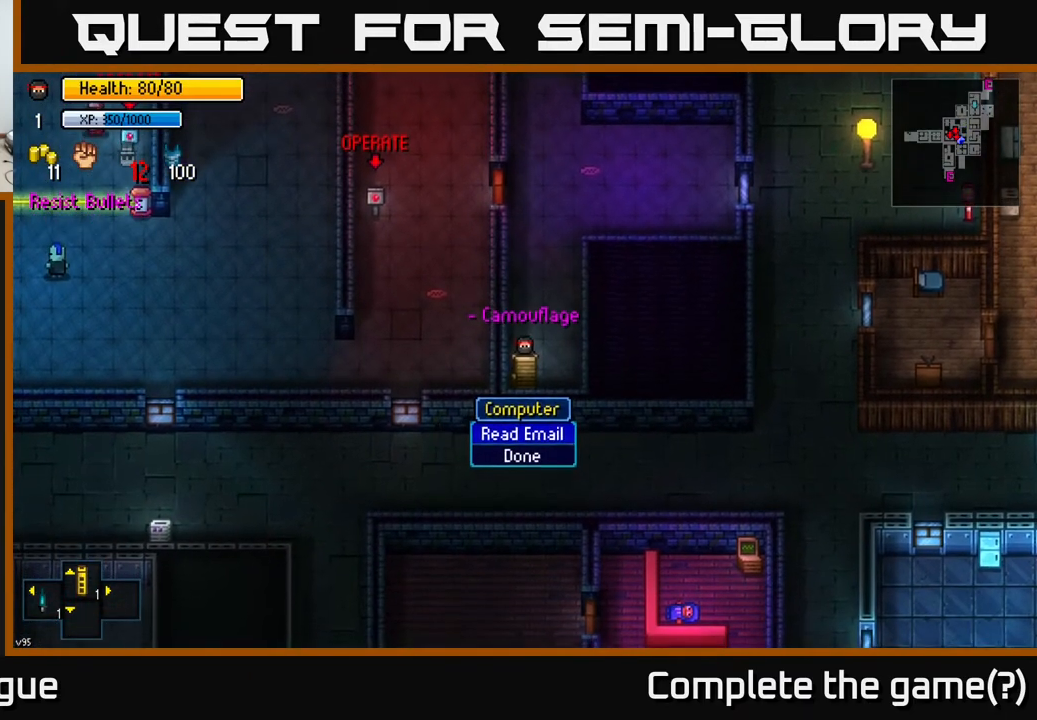
{"buttons": [], "left_stick": "up", "right_stick": "center", "events": [[250, "B", "down"], [350, "B", "up"], [350, "left_stick", "up"]]}
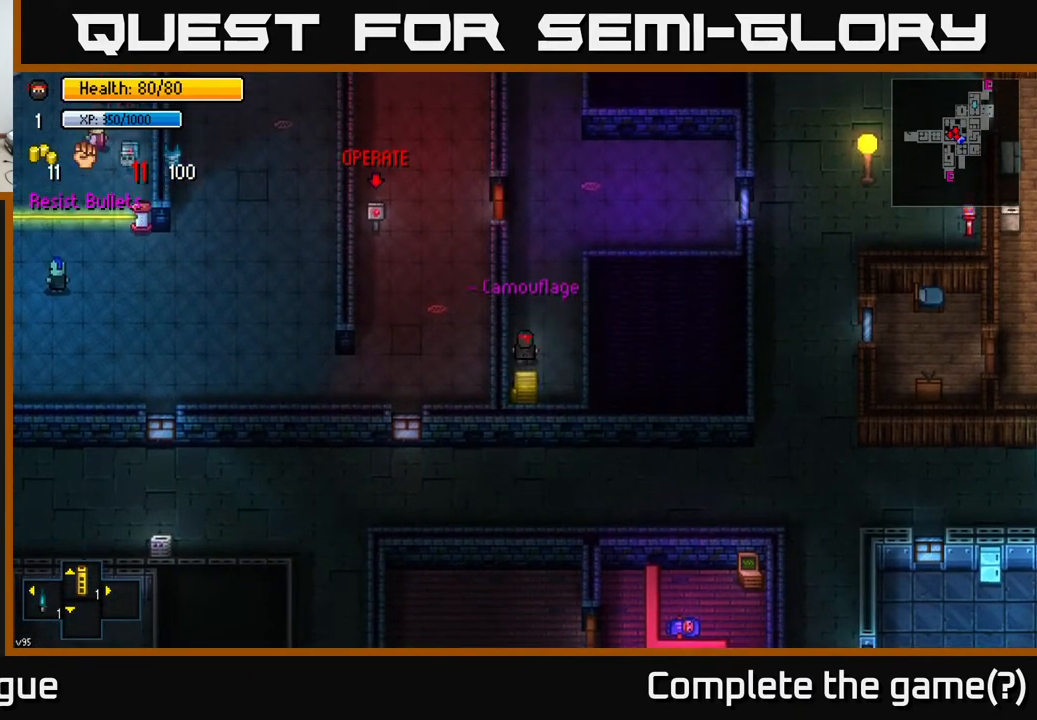
{"buttons": [], "left_stick": "up", "right_stick": "center", "events": []}
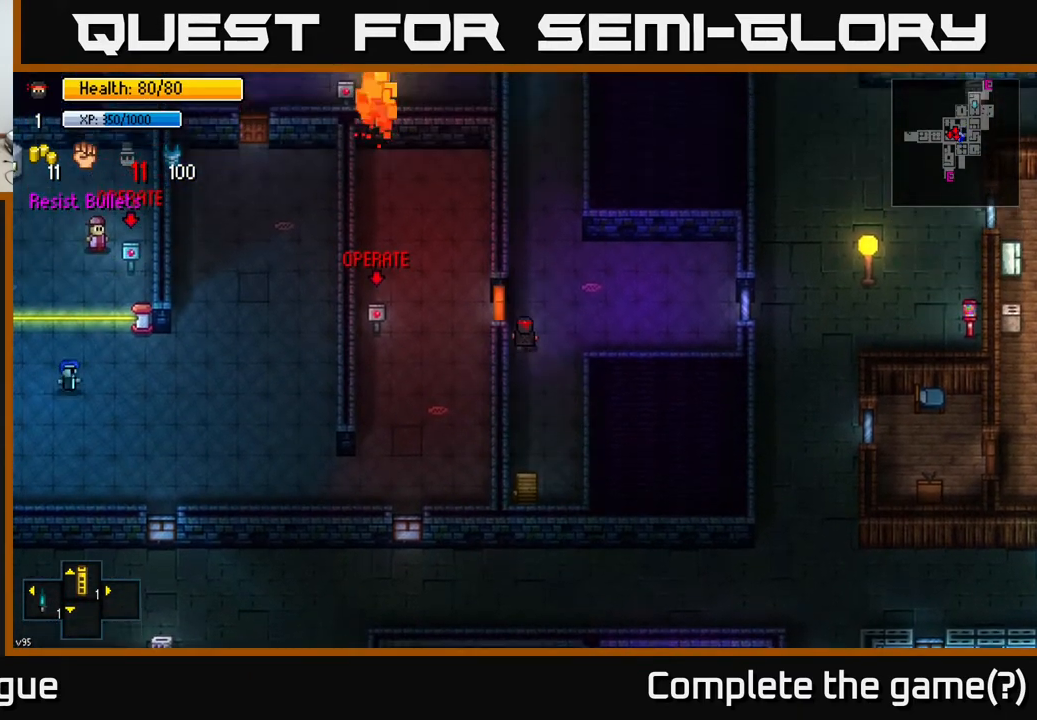
{"buttons": [], "left_stick": "left", "right_stick": "center", "events": [[17, "left_stick", "up-left"], [150, "left_stick", "center"], [200, "A", "down"], [283, "A", "up"], [300, "left_stick", "left"]]}
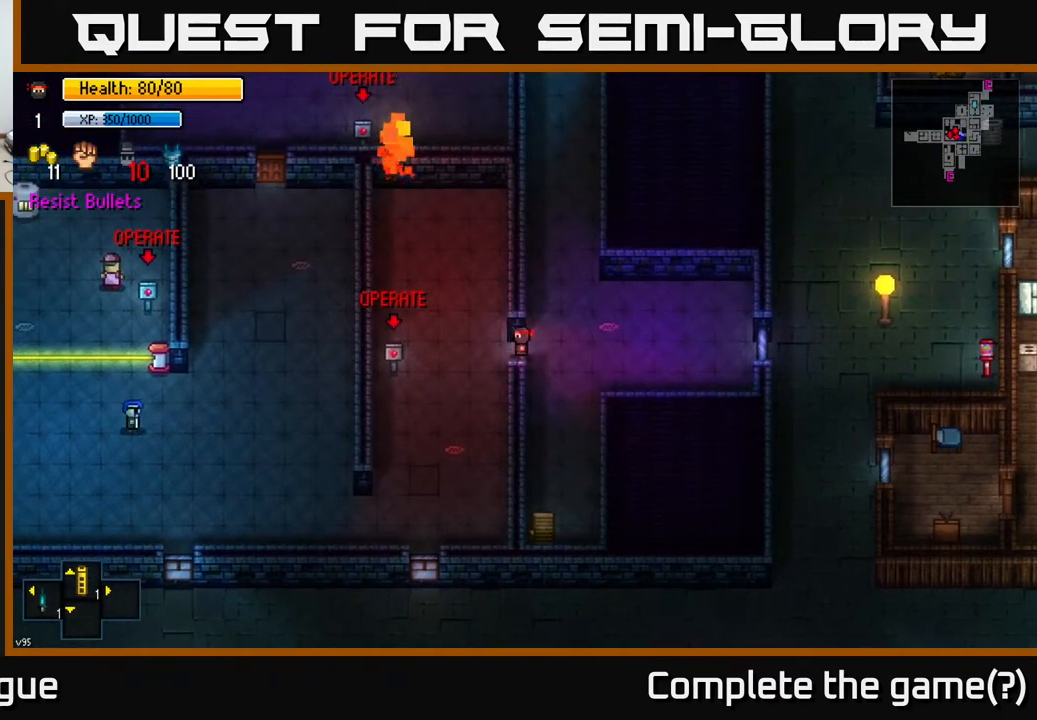
{"buttons": [], "left_stick": "center", "right_stick": "center", "events": [[117, "A", "down"], [150, "left_stick", "up"], [200, "A", "up"], [433, "left_stick", "center"]]}
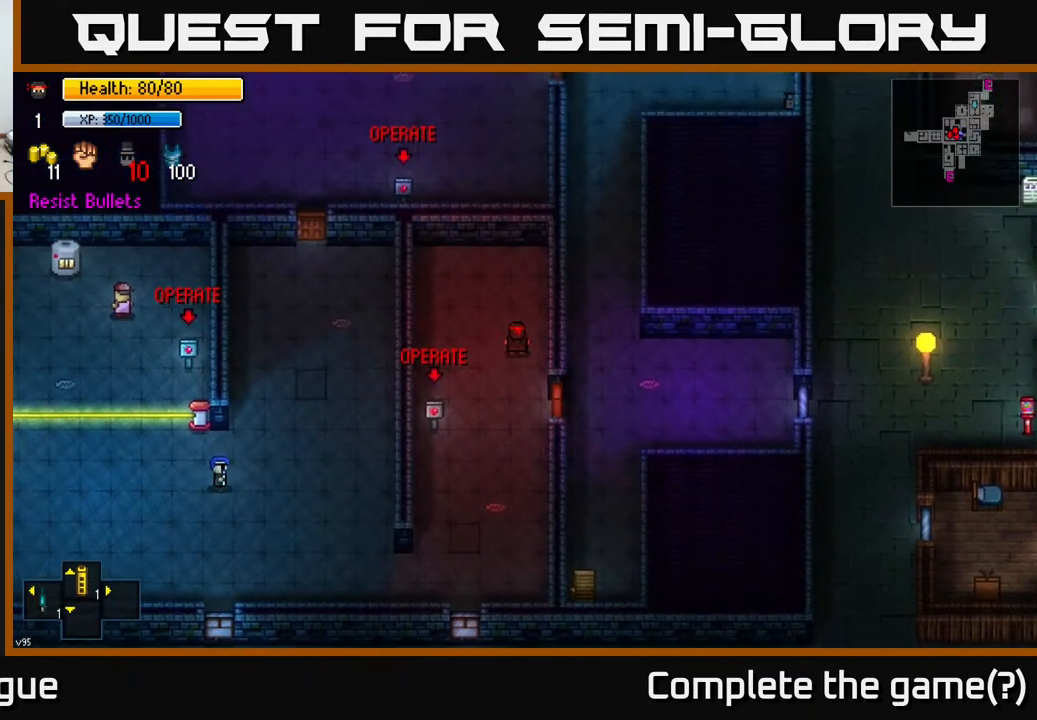
{"buttons": [], "left_stick": "center", "right_stick": "up", "events": [[117, "left_stick", "up"], [250, "right_stick", "up"], [367, "left_stick", "center"]]}
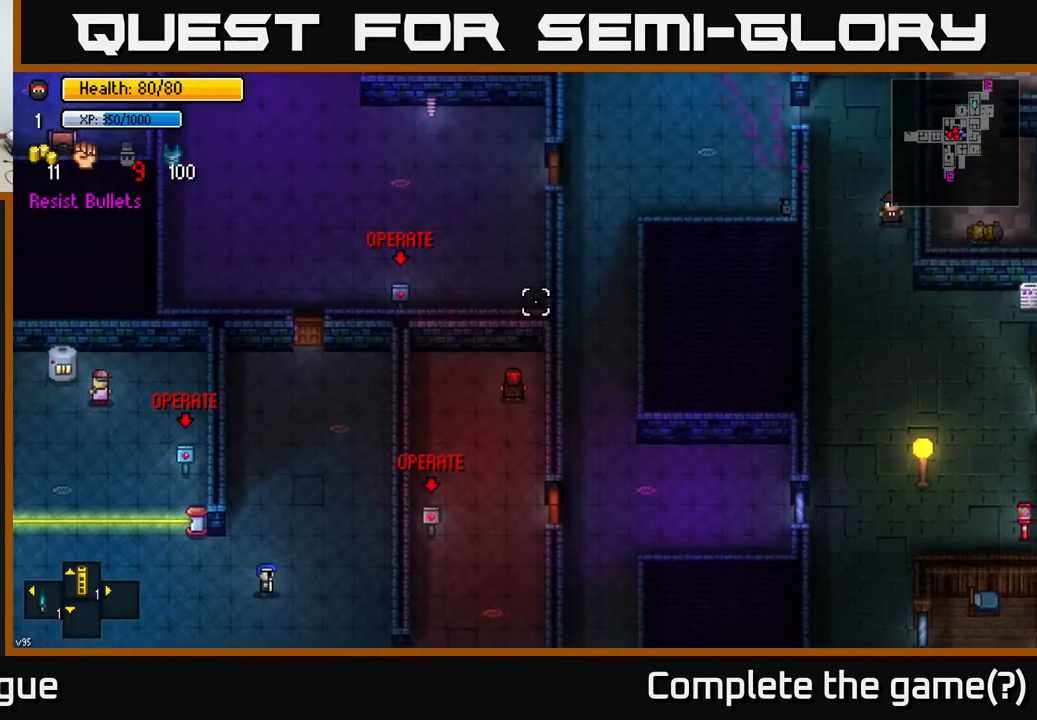
{"buttons": [], "left_stick": "down", "right_stick": "center", "events": [[33, "right_stick", "up-right"], [83, "left_stick", "down"], [150, "right_stick", "center"]]}
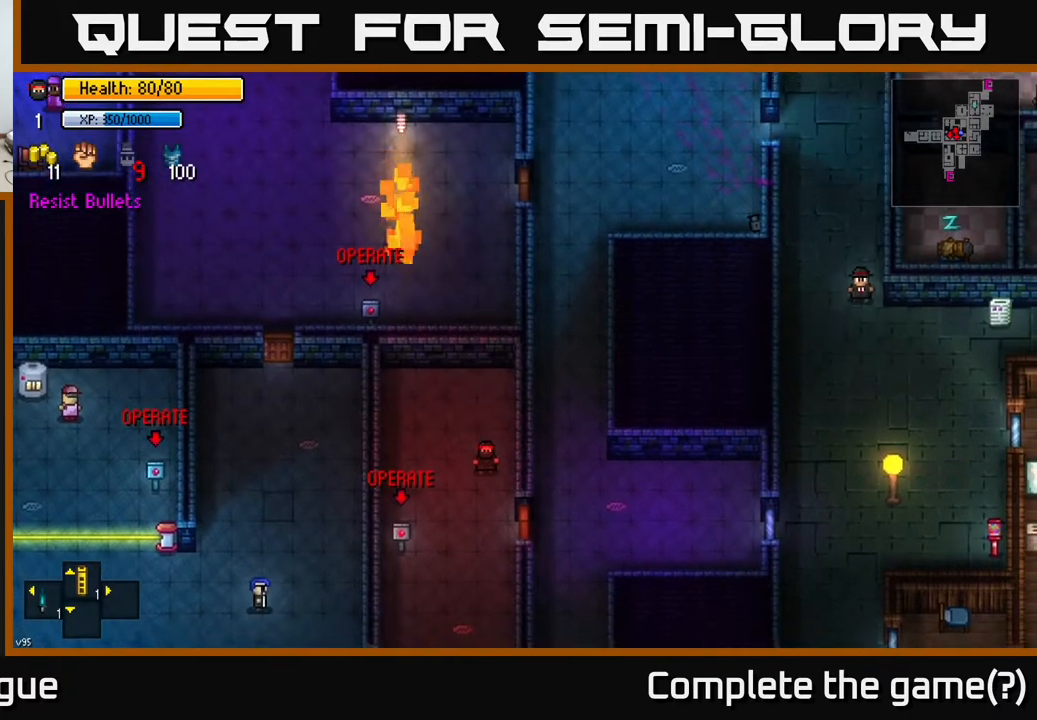
{"buttons": ["A"], "left_stick": "up-right", "right_stick": "center", "events": [[167, "left_stick", "down-right"], [217, "A", "down"], [267, "left_stick", "right"], [317, "A", "up"], [483, "A", "down"], [483, "left_stick", "up-right"]]}
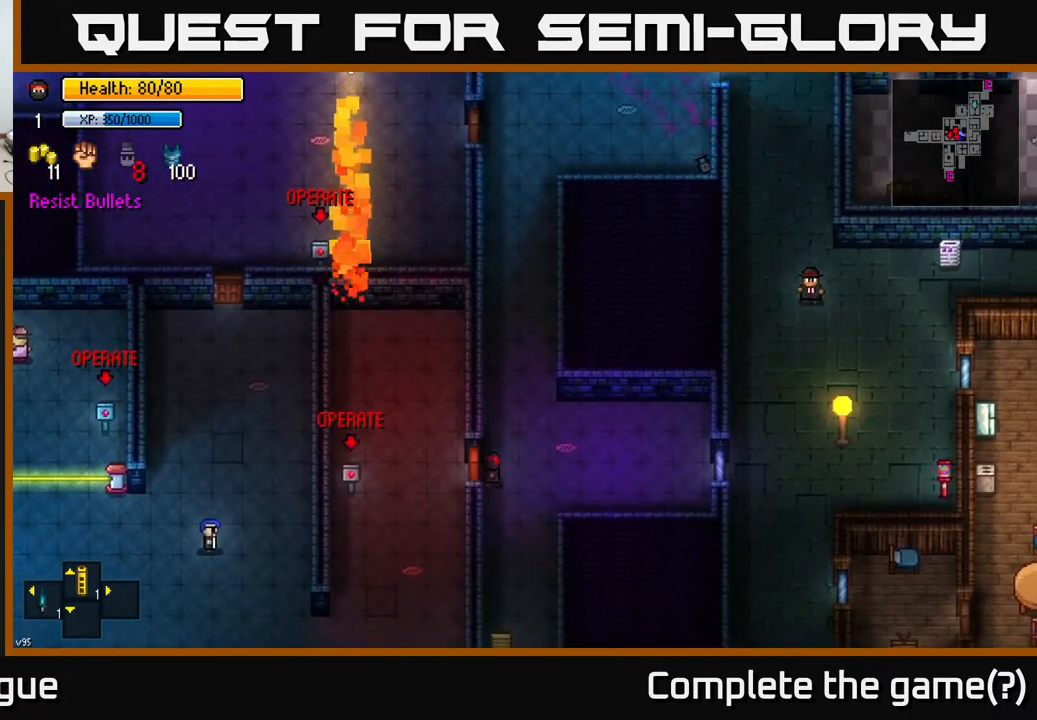
{"buttons": [], "left_stick": "up", "right_stick": "up", "events": [[100, "A", "up"], [100, "left_stick", "up"], [317, "right_stick", "up"]]}
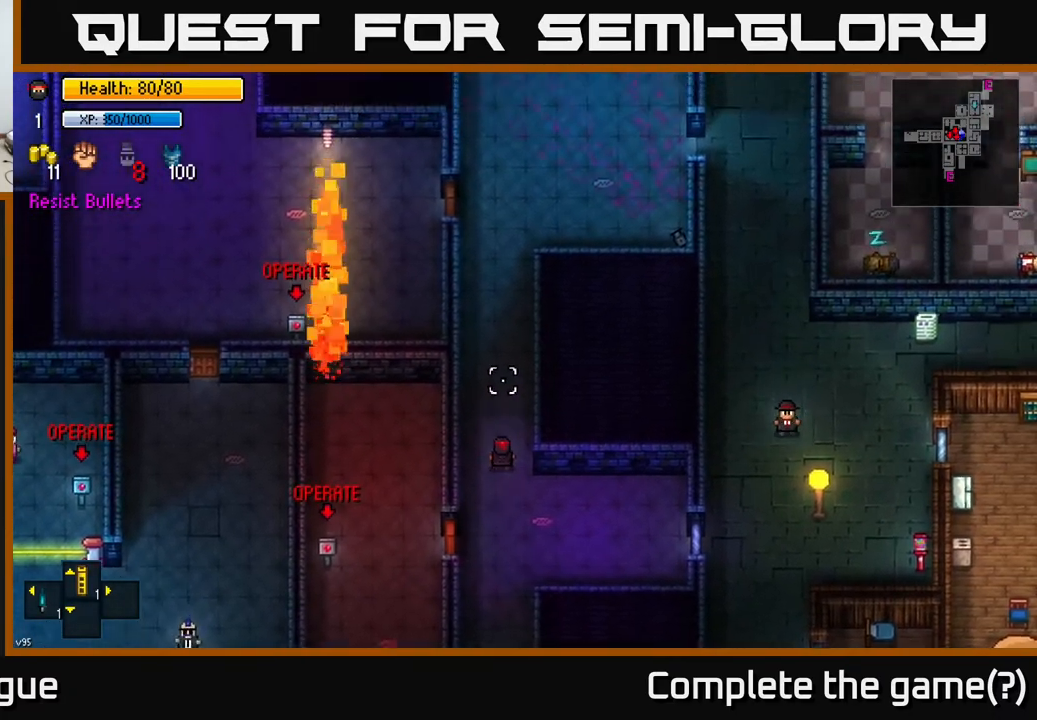
{"buttons": [], "left_stick": "up", "right_stick": "up", "events": [[167, "left_stick", "up-right"], [300, "left_stick", "up"]]}
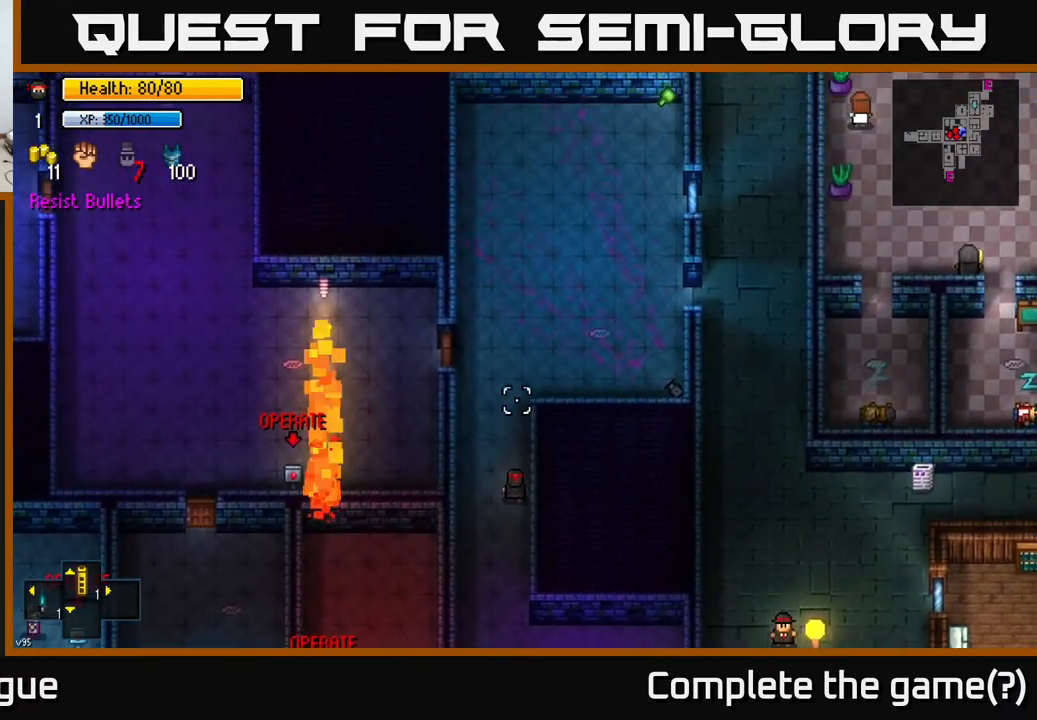
{"buttons": [], "left_stick": "center", "right_stick": "up-left", "events": [[133, "left_stick", "center"], [400, "right_stick", "up-left"]]}
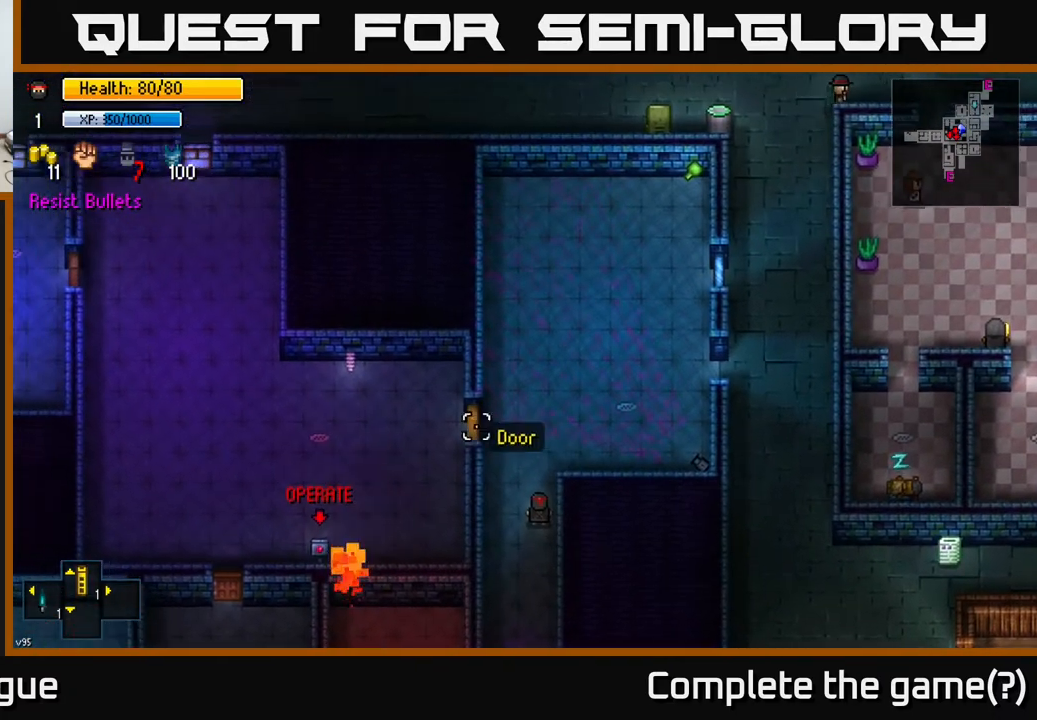
{"buttons": [], "left_stick": "center", "right_stick": "left", "events": [[417, "right_stick", "left"]]}
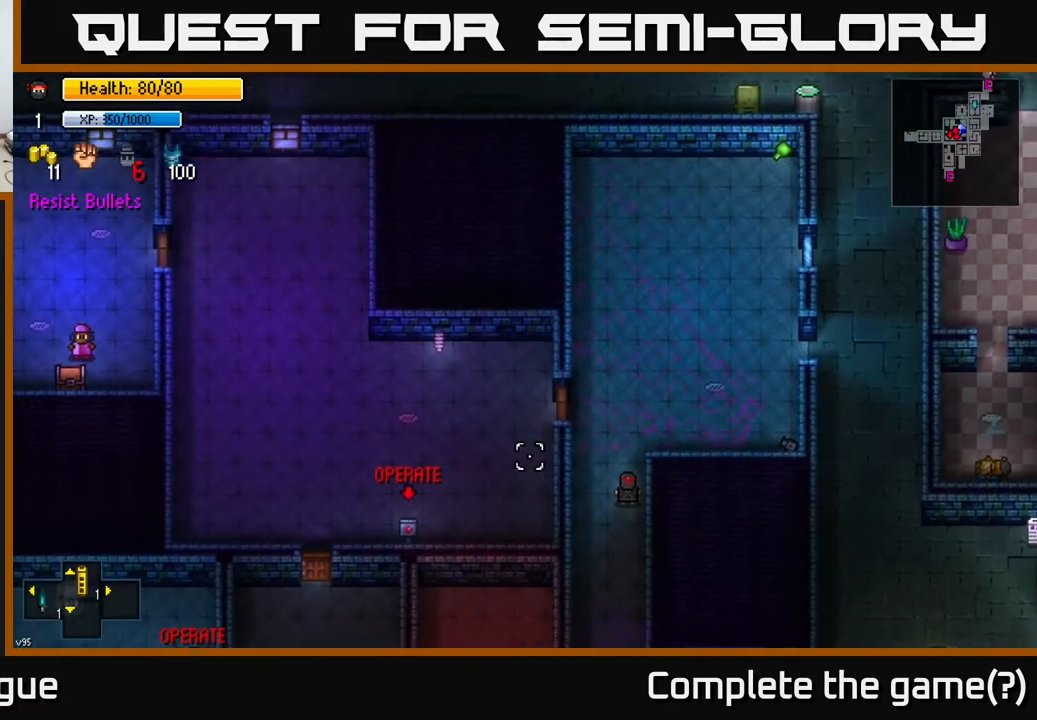
{"buttons": [], "left_stick": "down", "right_stick": "left", "events": [[467, "left_stick", "down"]]}
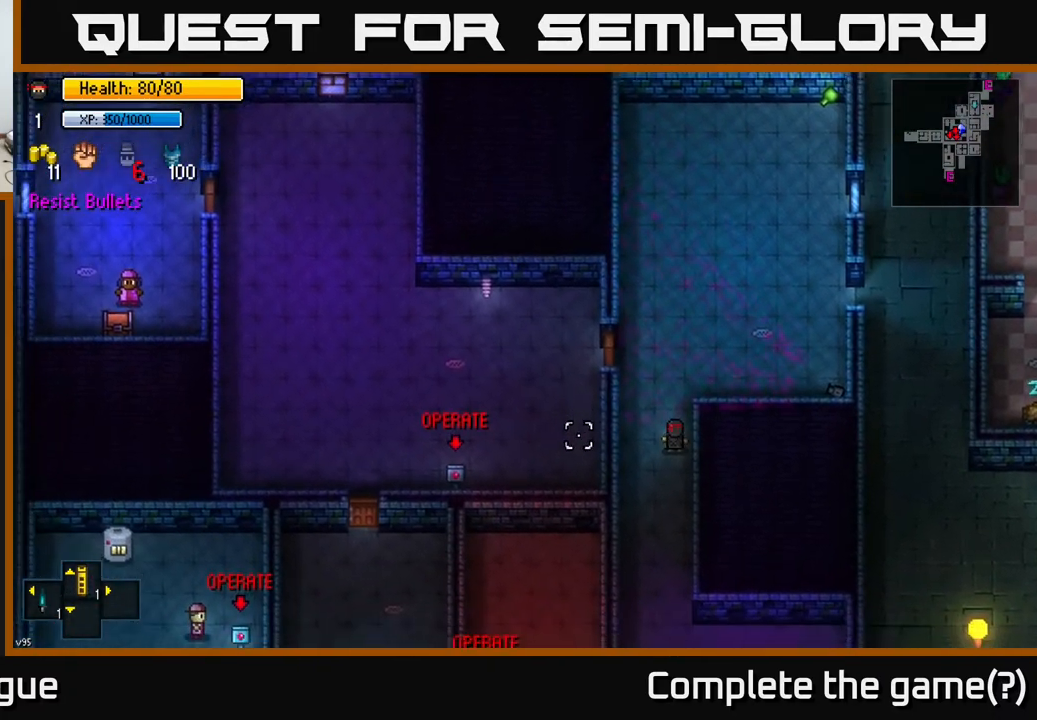
{"buttons": [], "left_stick": "down", "right_stick": "down", "events": [[100, "right_stick", "down-left"], [283, "right_stick", "down"]]}
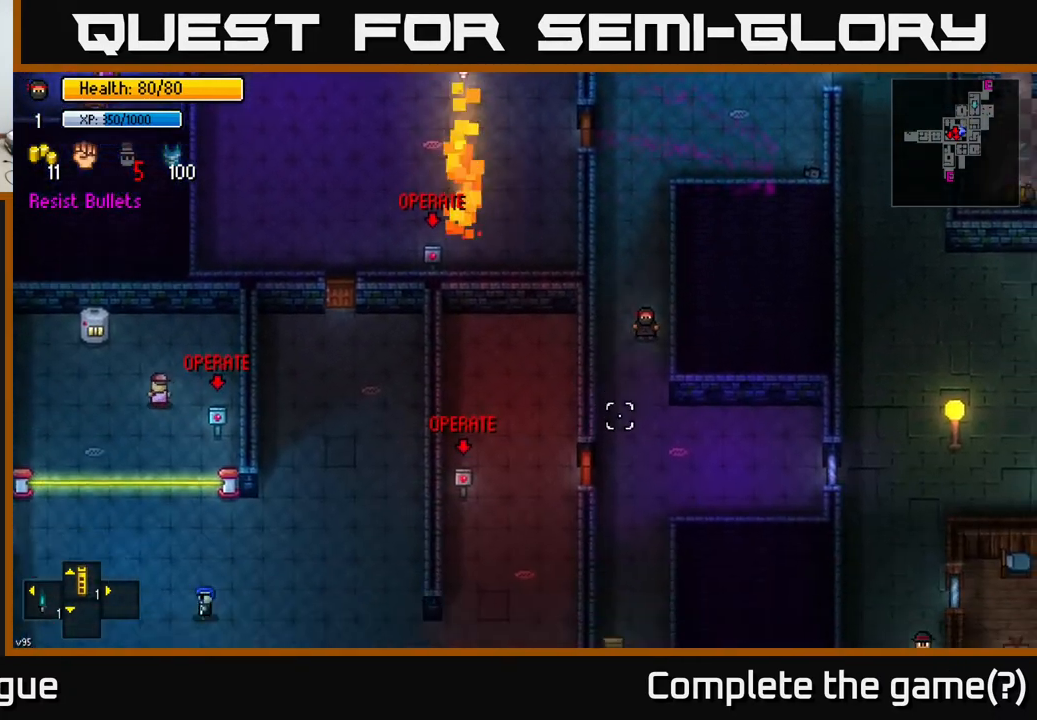
{"buttons": [], "left_stick": "down", "right_stick": "down", "events": []}
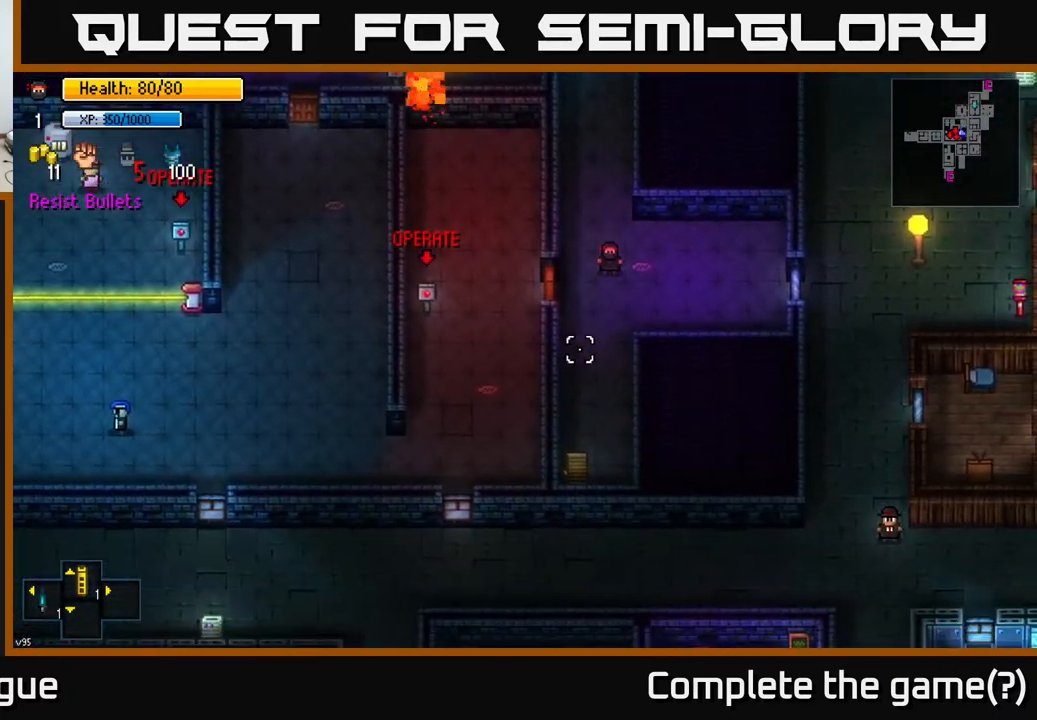
{"buttons": [], "left_stick": "center", "right_stick": "down-left", "events": [[100, "right_stick", "down-left"], [500, "left_stick", "center"]]}
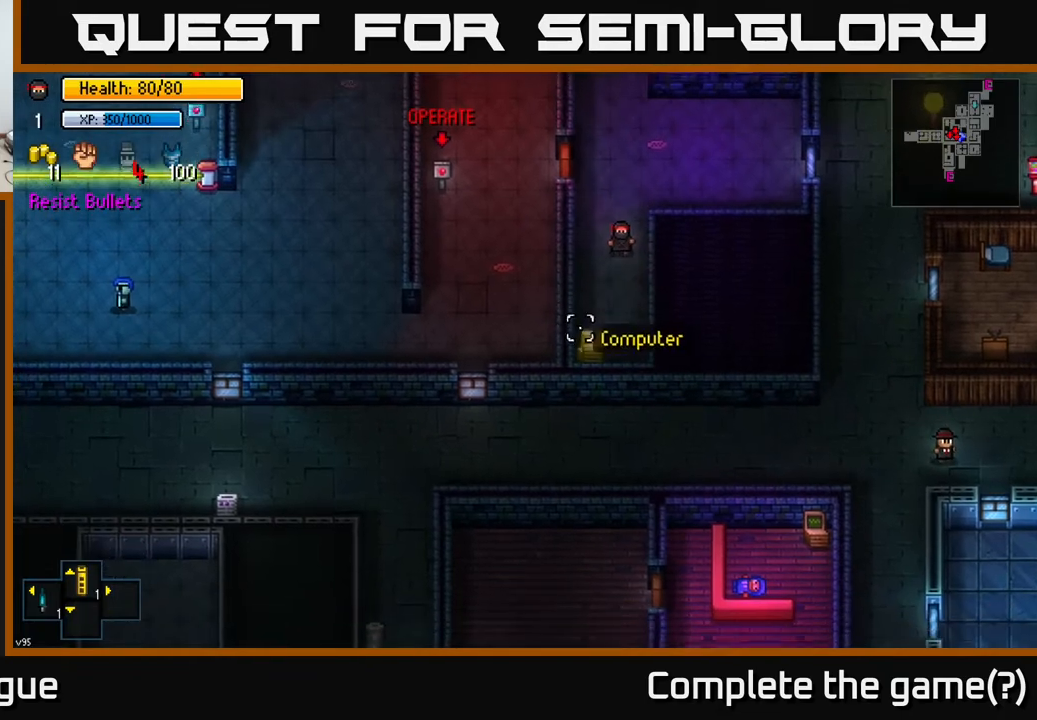
{"buttons": [], "left_stick": "center", "right_stick": "left", "events": [[100, "left_stick", "up"], [217, "right_stick", "left"], [333, "left_stick", "center"]]}
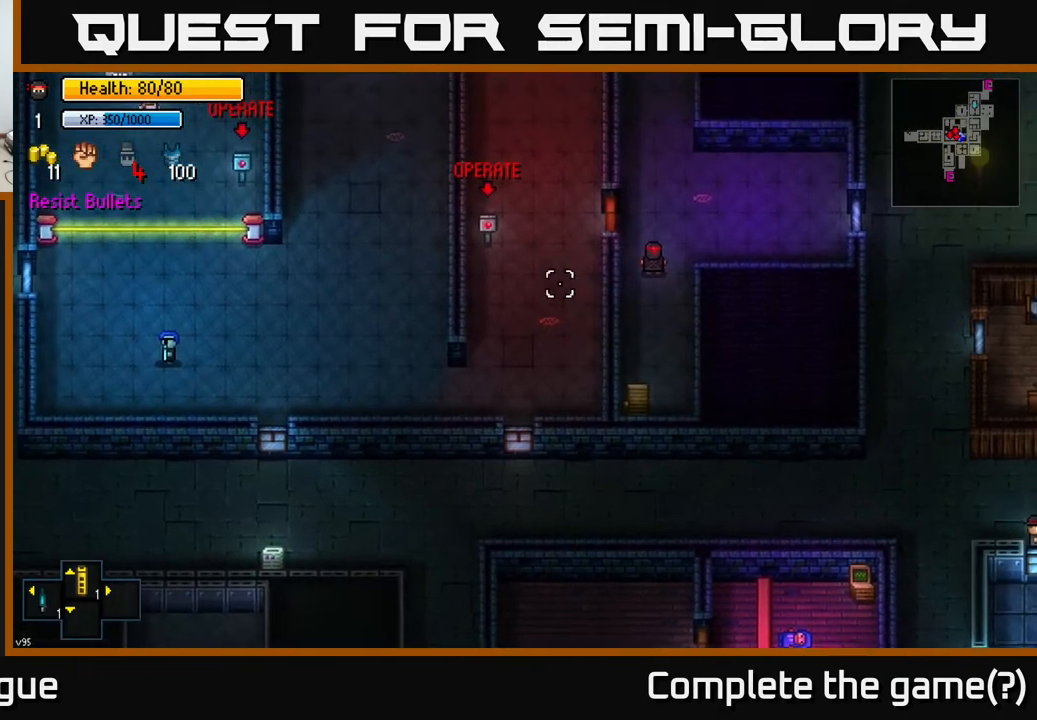
{"buttons": [], "left_stick": "down", "right_stick": "down-left", "events": [[50, "right_stick", "down-left"], [317, "left_stick", "down"]]}